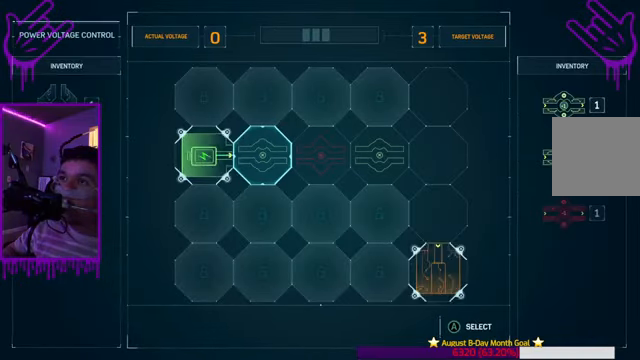
Gameplay with a controller (Xbox layout); each line is a JSON object with the inputs held at the frame after it. "events" lists button and stick changes between this image and that frame as [ms after this image, input, new state], when the widget could be followed in between. Not read: L3 R3.
{"buttons": [], "left_stick": "center", "right_stick": "center", "events": []}
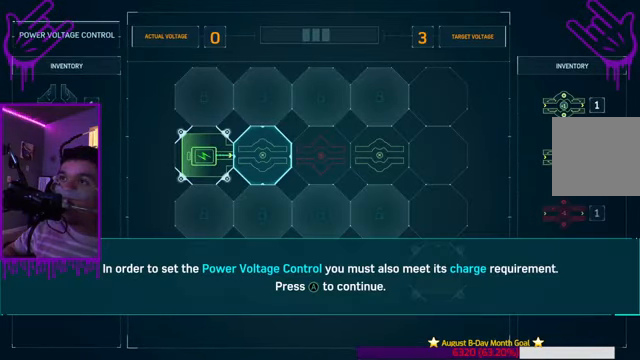
{"buttons": [], "left_stick": "center", "right_stick": "center", "events": []}
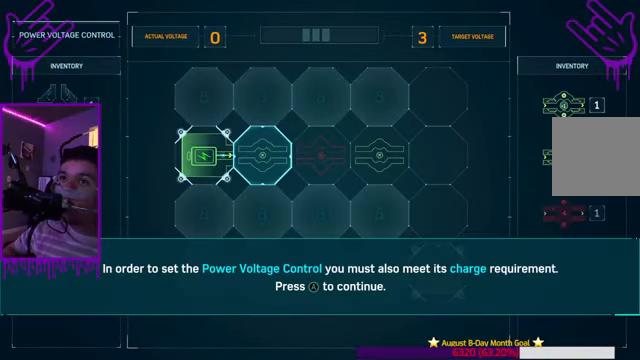
{"buttons": [], "left_stick": "center", "right_stick": "center", "events": []}
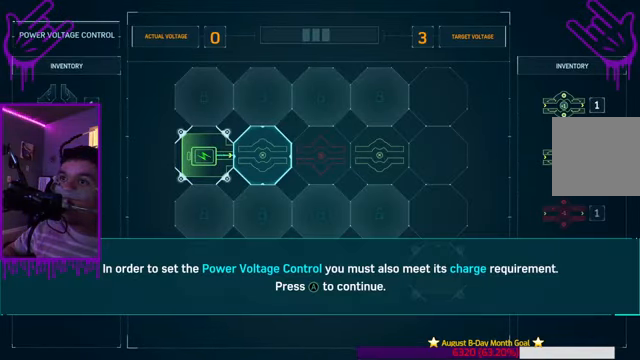
{"buttons": [], "left_stick": "center", "right_stick": "center", "events": []}
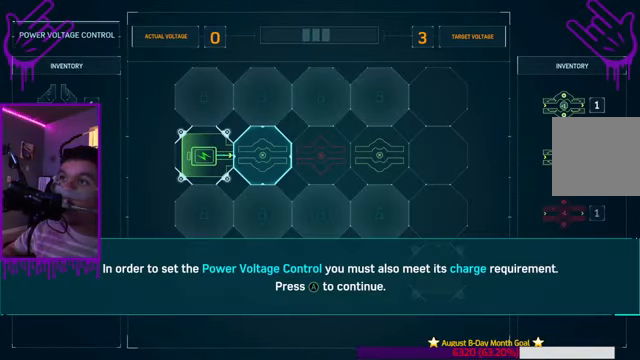
{"buttons": [], "left_stick": "center", "right_stick": "center", "events": [[233, "A", "down"], [333, "left_stick", "up"], [400, "left_stick", "center"], [433, "A", "up"]]}
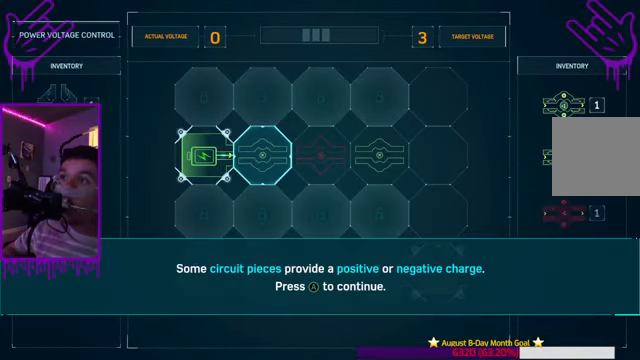
{"buttons": [], "left_stick": "center", "right_stick": "center", "events": []}
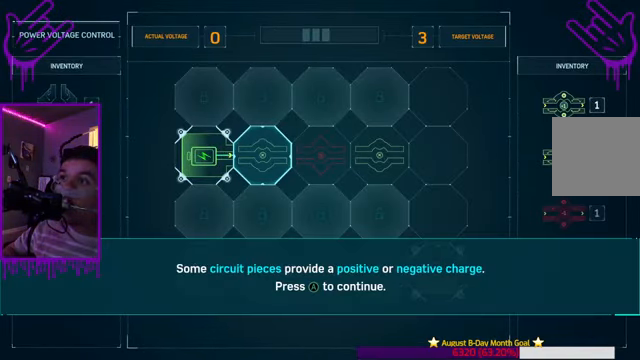
{"buttons": [], "left_stick": "center", "right_stick": "center", "events": [[66, "A", "down"], [267, "A", "up"]]}
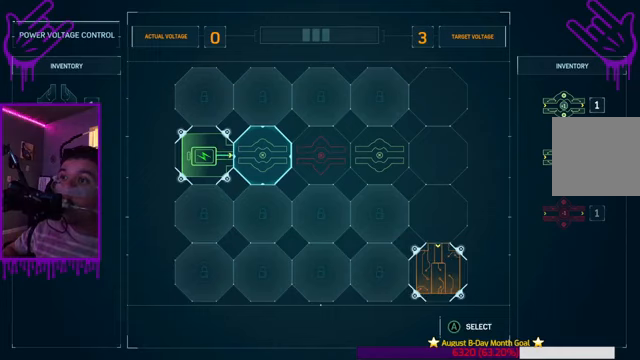
{"buttons": [], "left_stick": "center", "right_stick": "center", "events": []}
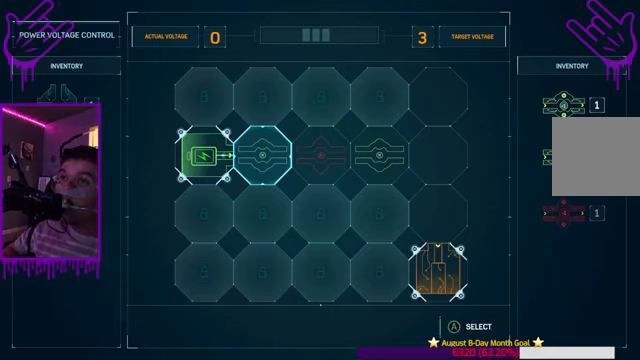
{"buttons": [], "left_stick": "center", "right_stick": "center", "events": []}
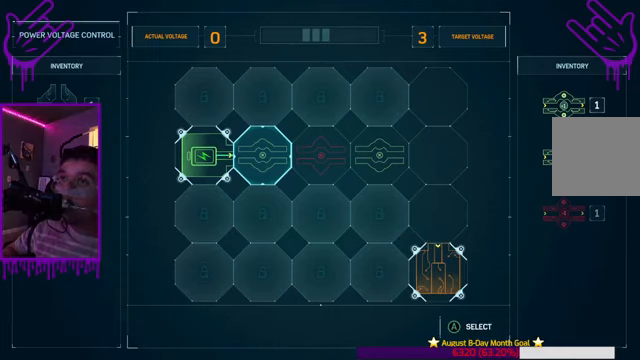
{"buttons": [], "left_stick": "center", "right_stick": "center", "events": []}
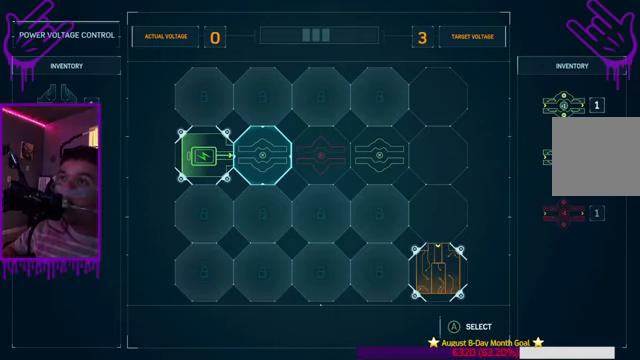
{"buttons": [], "left_stick": "center", "right_stick": "center", "events": [[133, "left_stick", "up-right"], [434, "left_stick", "center"]]}
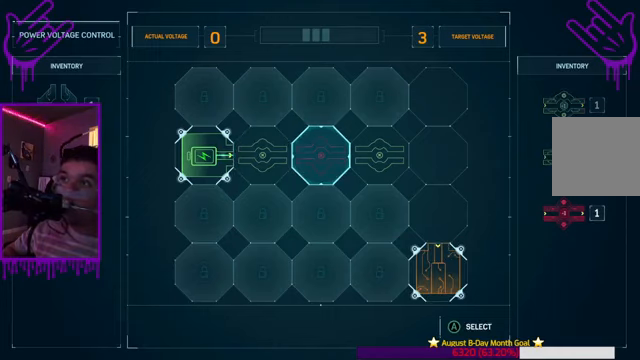
{"buttons": [], "left_stick": "center", "right_stick": "center", "events": []}
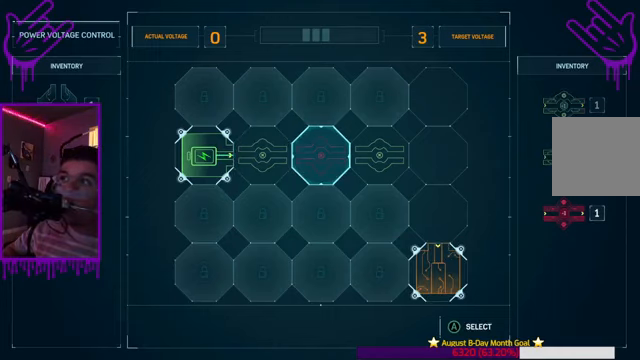
{"buttons": [], "left_stick": "up-left", "right_stick": "center", "events": [[167, "left_stick", "up-left"]]}
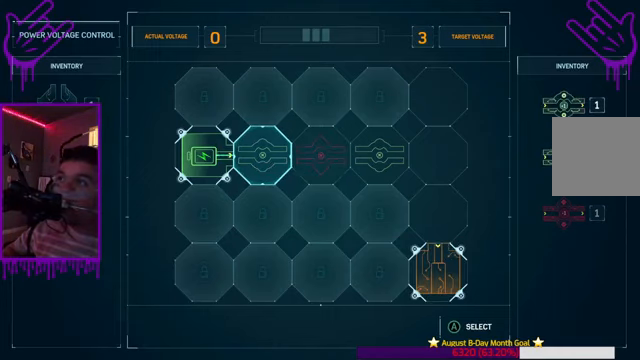
{"buttons": [], "left_stick": "center", "right_stick": "center", "events": [[34, "left_stick", "center"]]}
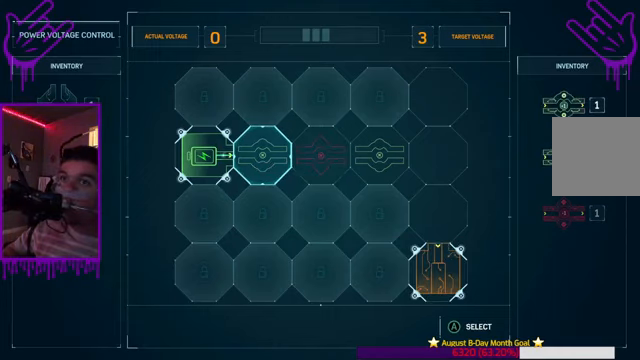
{"buttons": [], "left_stick": "center", "right_stick": "center", "events": []}
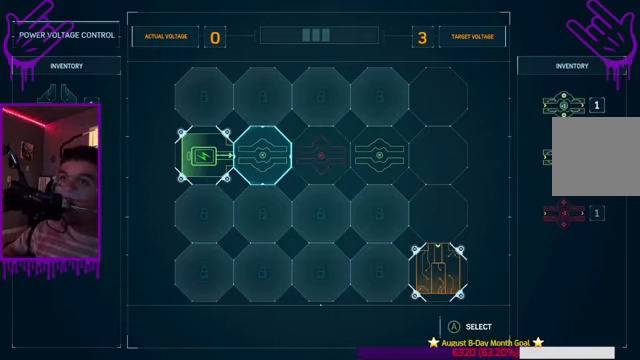
{"buttons": [], "left_stick": "center", "right_stick": "center", "events": []}
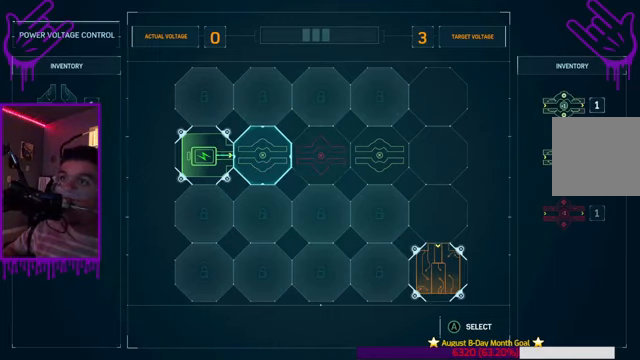
{"buttons": [], "left_stick": "center", "right_stick": "center", "events": []}
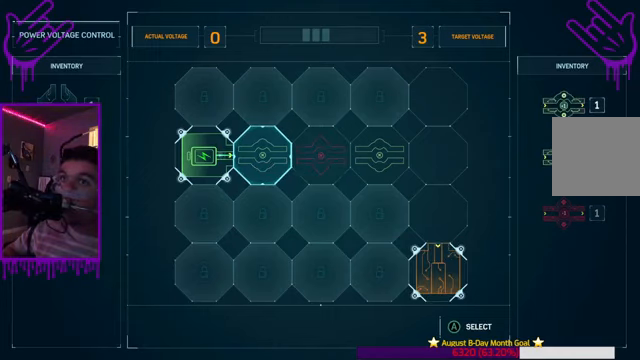
{"buttons": [], "left_stick": "center", "right_stick": "center", "events": [[100, "A", "down"], [300, "A", "up"]]}
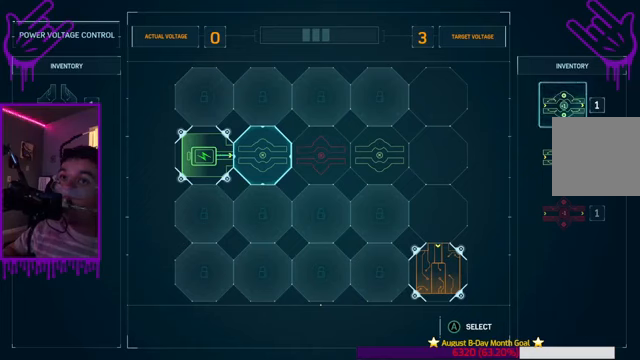
{"buttons": [], "left_stick": "center", "right_stick": "center", "events": []}
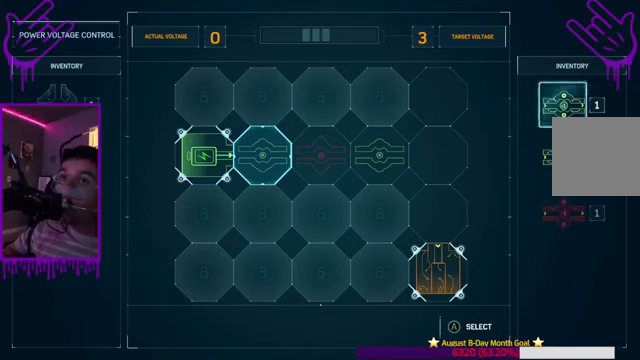
{"buttons": [], "left_stick": "center", "right_stick": "center", "events": [[134, "A", "down"], [334, "A", "up"]]}
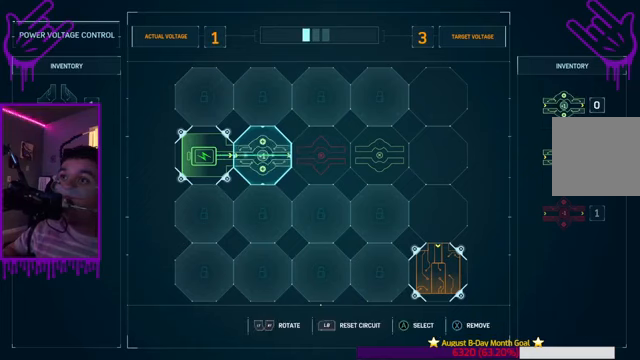
{"buttons": [], "left_stick": "center", "right_stick": "center", "events": []}
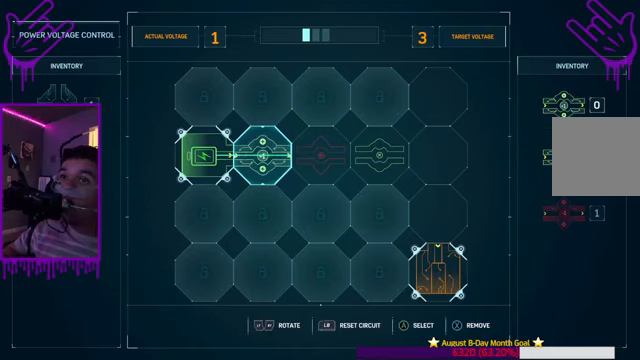
{"buttons": [], "left_stick": "center", "right_stick": "center", "events": []}
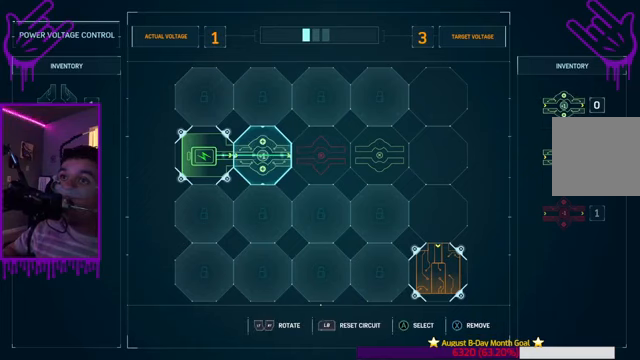
{"buttons": [], "left_stick": "center", "right_stick": "center", "events": []}
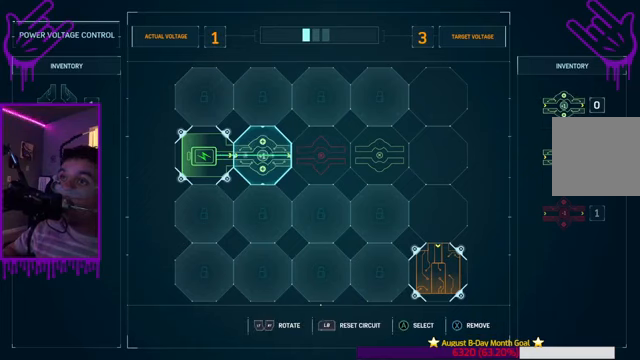
{"buttons": [], "left_stick": "center", "right_stick": "center", "events": [[167, "left_stick", "up-right"], [468, "left_stick", "center"]]}
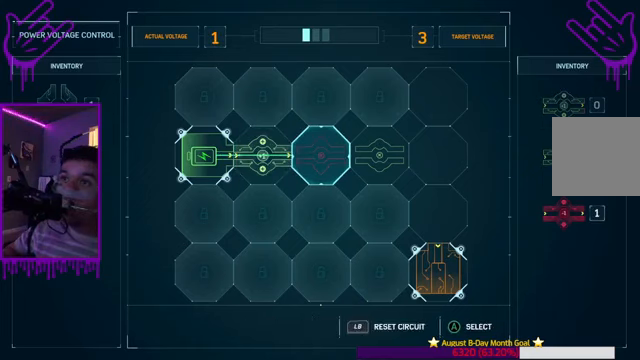
{"buttons": [], "left_stick": "center", "right_stick": "center", "events": [[167, "A", "down"], [300, "A", "up"]]}
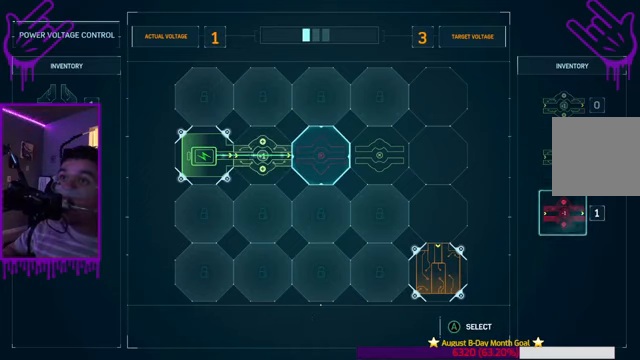
{"buttons": [], "left_stick": "center", "right_stick": "center", "events": [[67, "A", "down"], [201, "A", "up"]]}
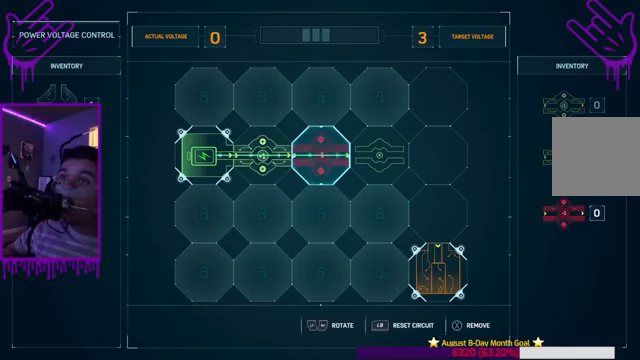
{"buttons": [], "left_stick": "center", "right_stick": "center", "events": []}
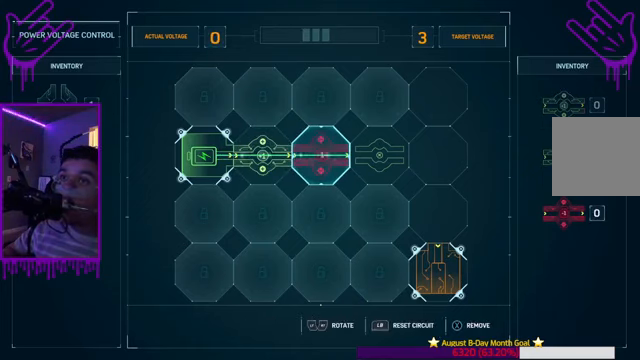
{"buttons": [], "left_stick": "up-right", "right_stick": "center", "events": [[501, "left_stick", "up-right"]]}
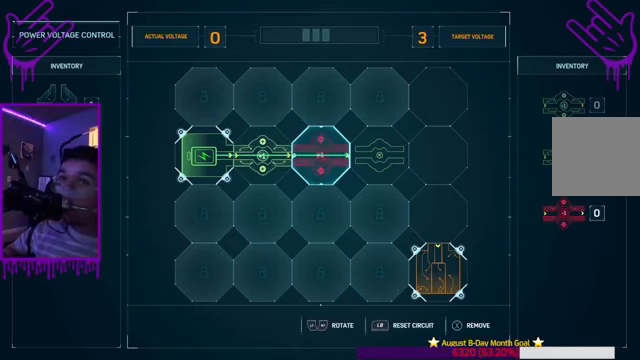
{"buttons": [], "left_stick": "center", "right_stick": "center", "events": [[334, "left_stick", "center"]]}
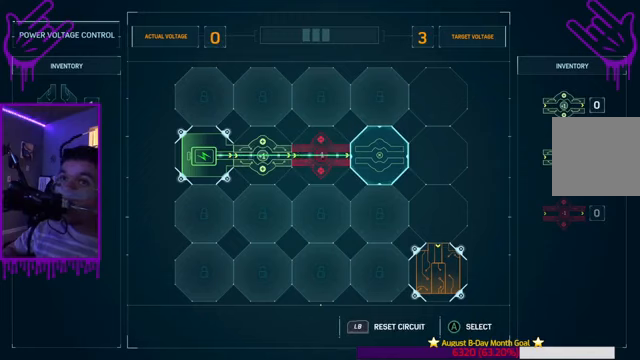
{"buttons": [], "left_stick": "center", "right_stick": "center", "events": []}
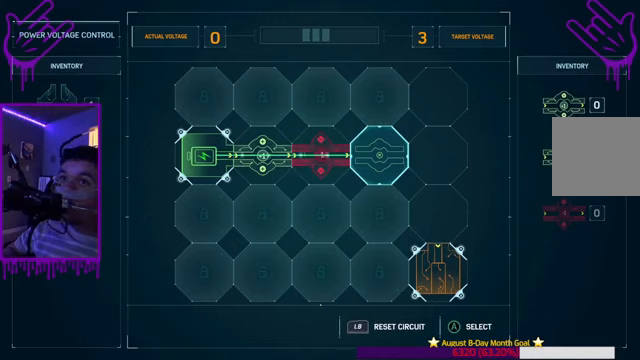
{"buttons": [], "left_stick": "center", "right_stick": "center", "events": []}